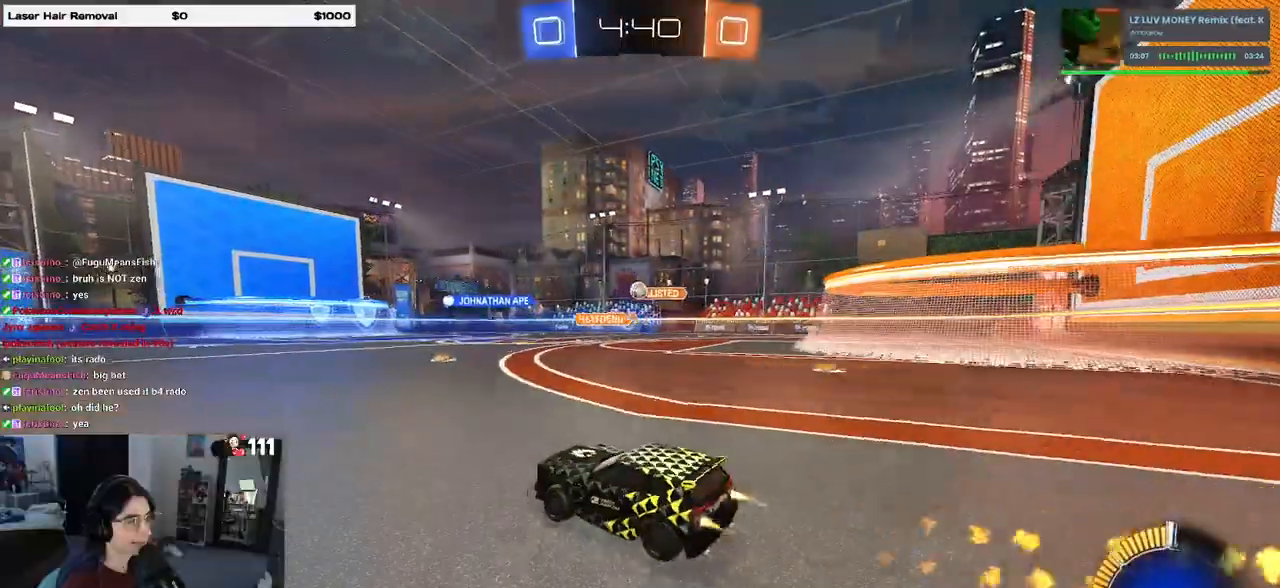
Gameplay with a controller (PlayStation layout); each line is a JSON object with the inputs held at the frame after it. "events" lists button and stick changes between this image and that frame as [ms after this image, input, new state], when the widget could be followed in between.
{"buttons": ["R1", "R2"], "left_stick": "center", "right_stick": "center", "events": [[183, "left_stick", "center"]]}
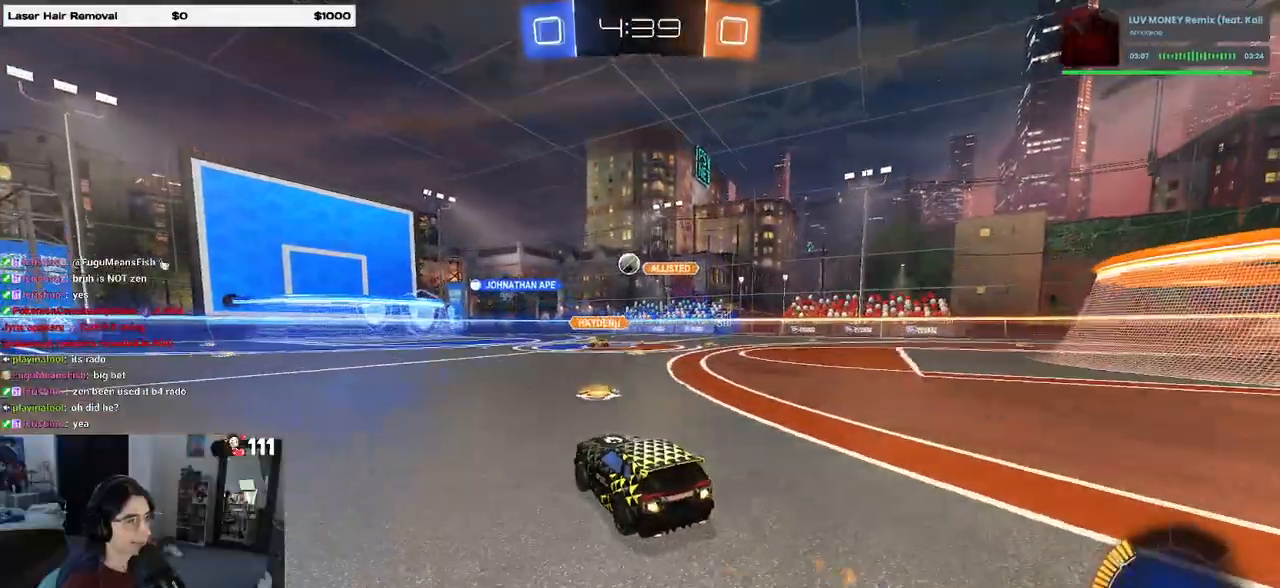
{"buttons": ["R2"], "left_stick": "center", "right_stick": "center", "events": [[33, "left_stick", "left"], [67, "R1", "up"], [333, "left_stick", "center"]]}
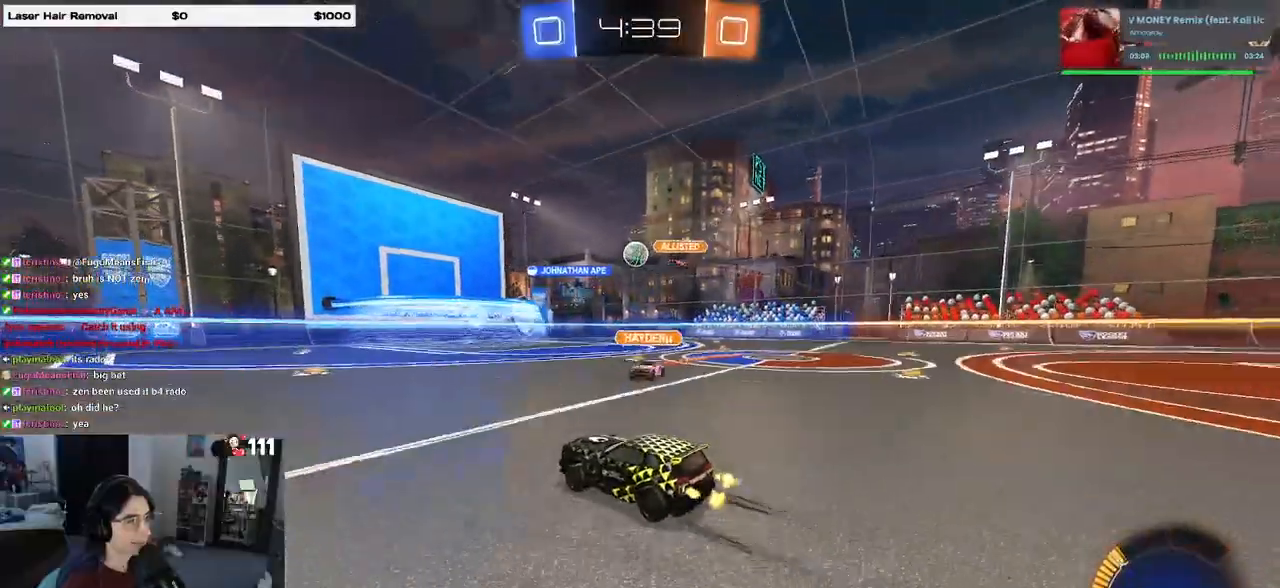
{"buttons": ["R2"], "left_stick": "center", "right_stick": "center", "events": [[83, "left_stick", "right"], [233, "left_stick", "left"], [450, "left_stick", "center"]]}
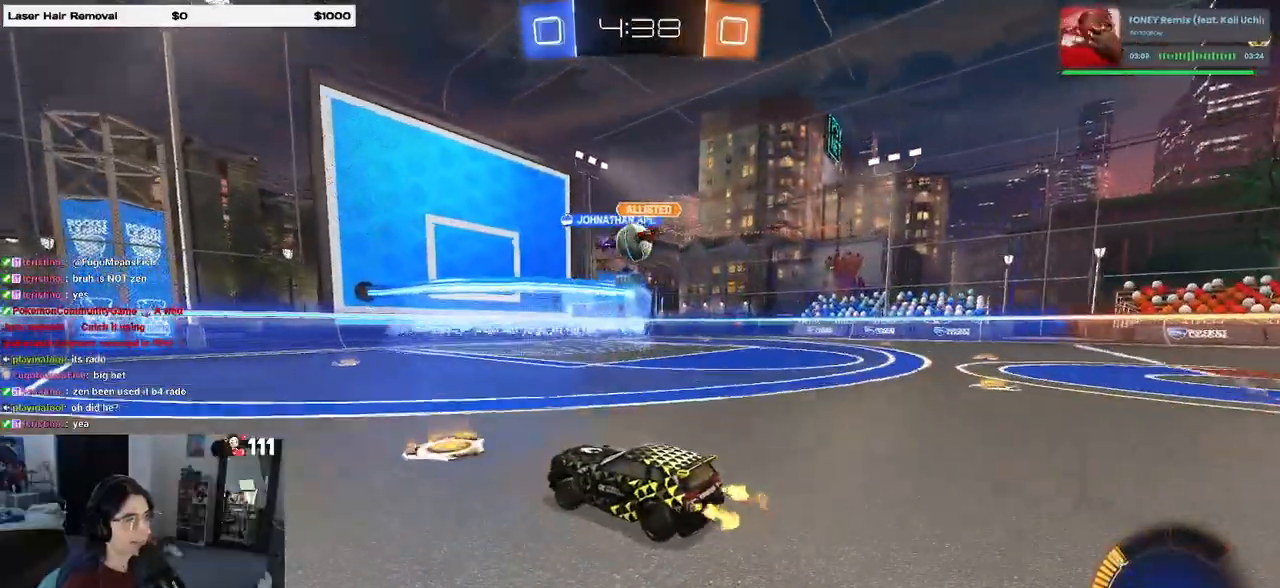
{"buttons": ["SQUARE", "R2"], "left_stick": "right", "right_stick": "center", "events": [[200, "left_stick", "right"], [450, "SQUARE", "down"]]}
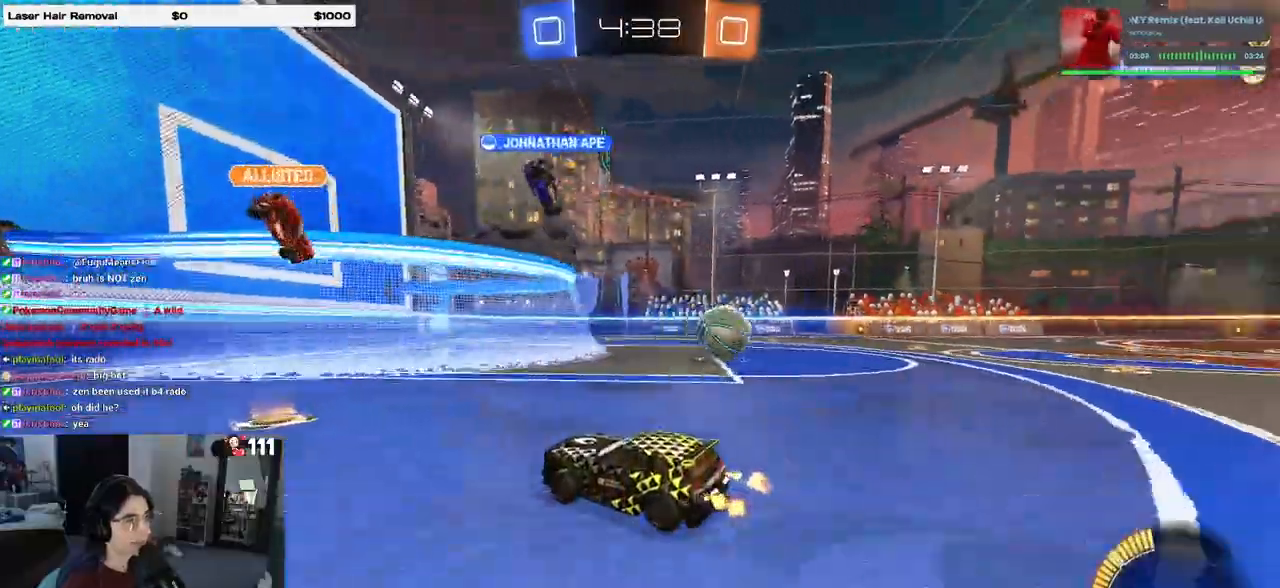
{"buttons": ["R2"], "left_stick": "right", "right_stick": "center", "events": [[100, "SQUARE", "up"]]}
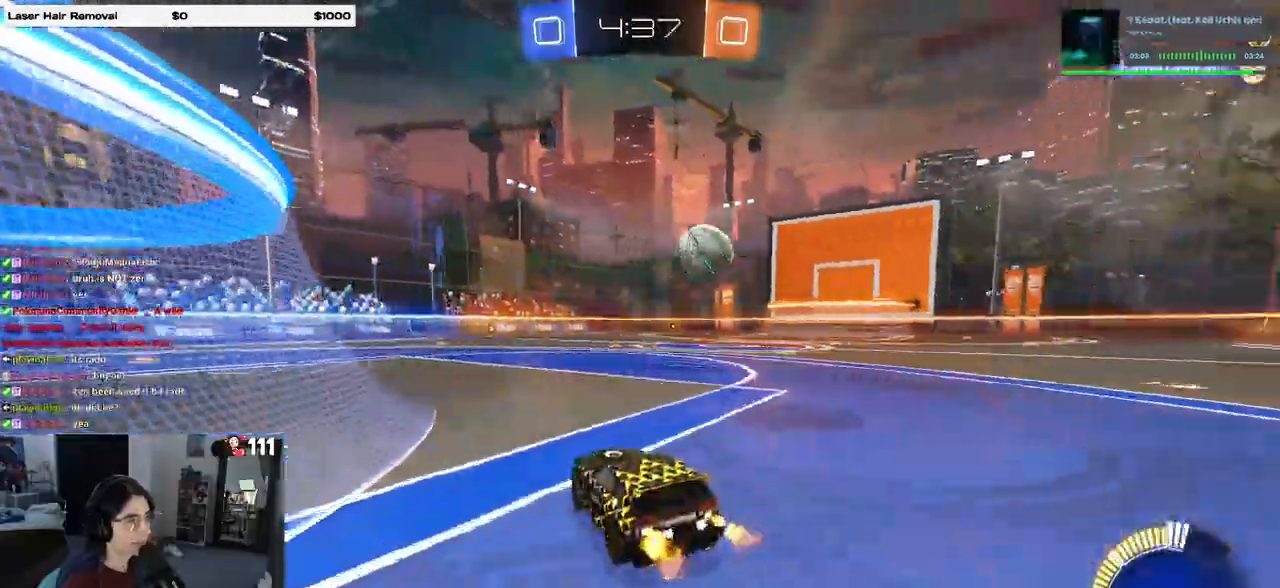
{"buttons": ["R1", "R2"], "left_stick": "center", "right_stick": "center", "events": [[283, "R1", "down"], [467, "left_stick", "center"]]}
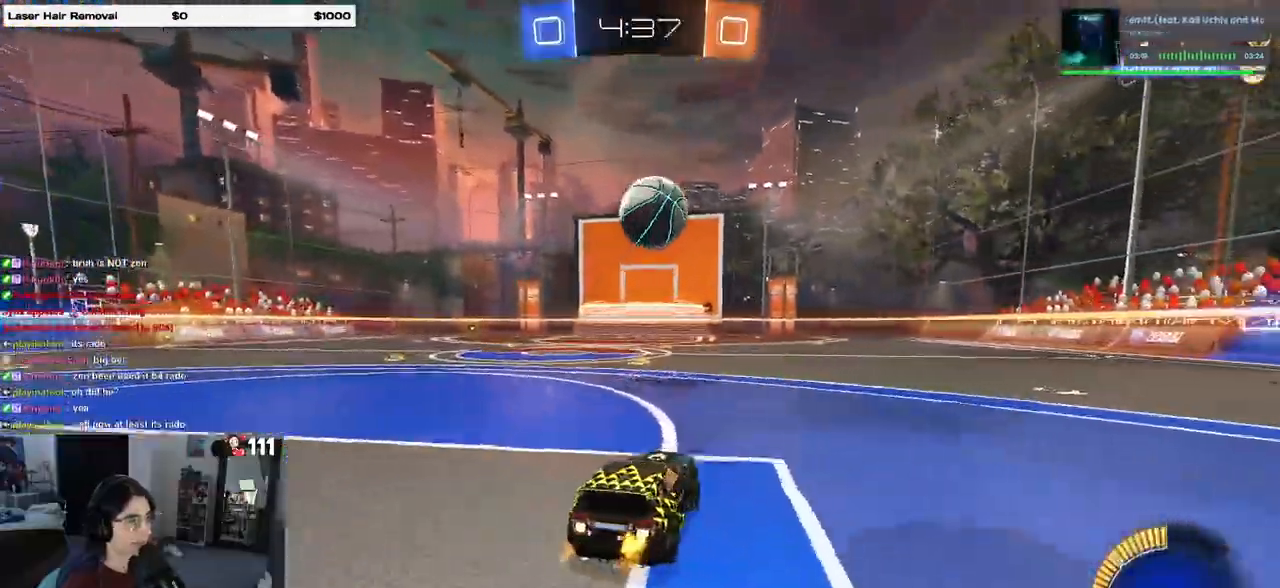
{"buttons": ["R1", "R2"], "left_stick": "center", "right_stick": "center", "events": [[217, "left_stick", "left"], [317, "CROSS", "down"], [350, "left_stick", "down-right"], [500, "CROSS", "up"], [500, "left_stick", "center"]]}
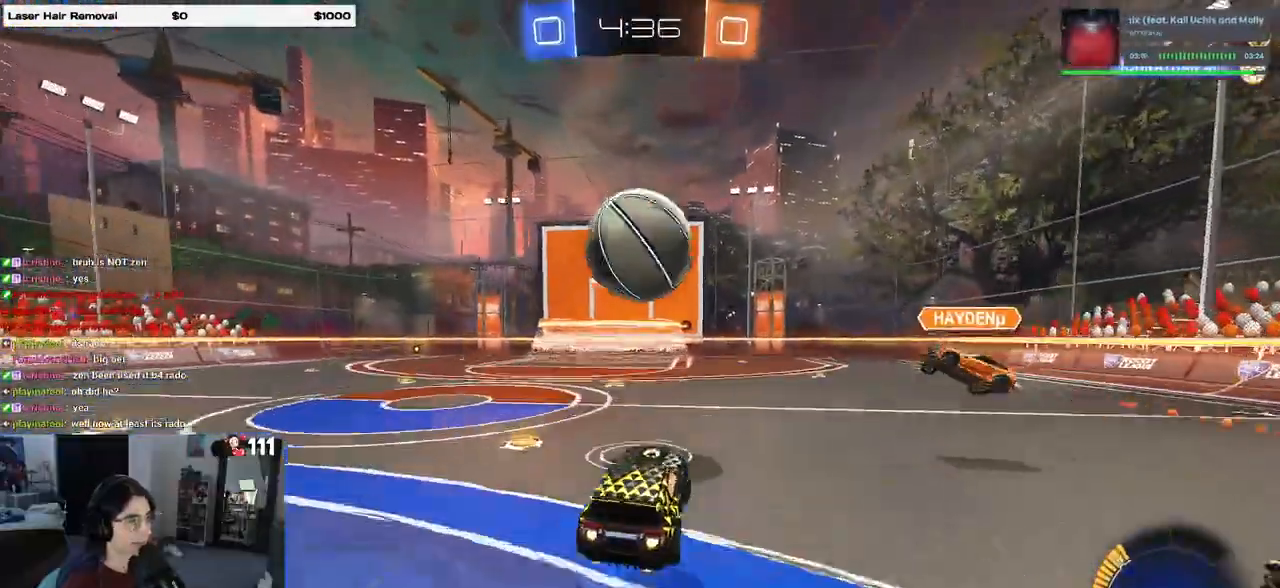
{"buttons": ["L1", "R2"], "left_stick": "up", "right_stick": "center", "events": [[50, "CROSS", "down"], [233, "CROSS", "up"], [300, "left_stick", "up"], [350, "R1", "up"], [367, "L1", "down"]]}
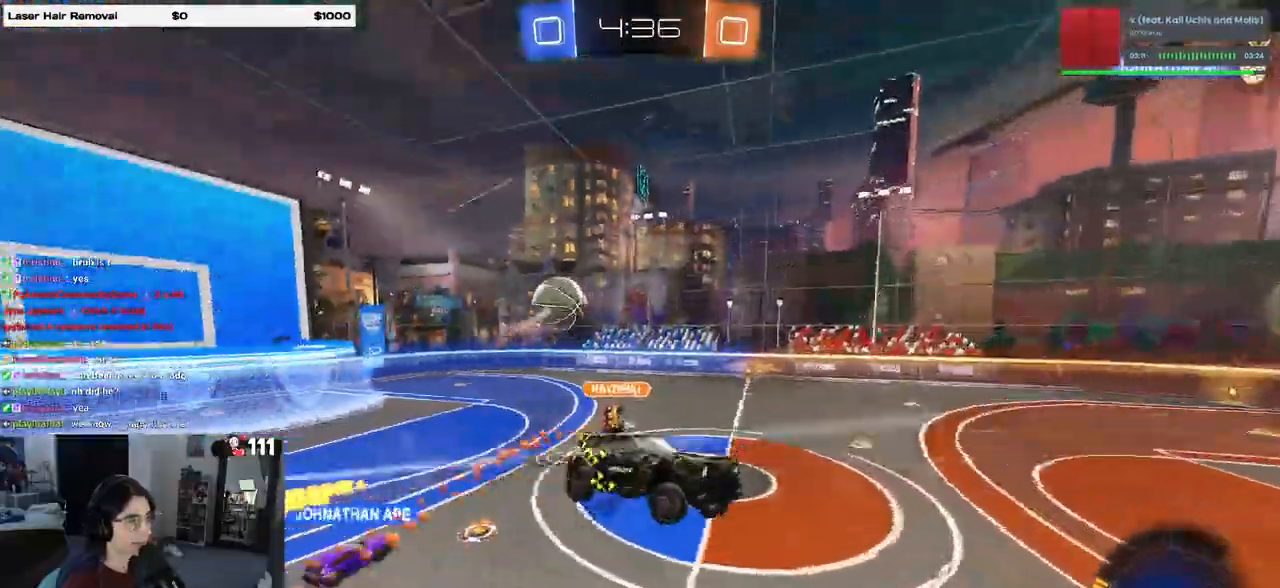
{"buttons": ["L1", "R1", "R2"], "left_stick": "down", "right_stick": "center", "events": [[83, "TRIANGLE", "down"], [100, "left_stick", "down-left"], [133, "L1", "up"], [200, "TRIANGLE", "up"], [233, "L1", "down"], [300, "left_stick", "down"], [400, "R1", "down"]]}
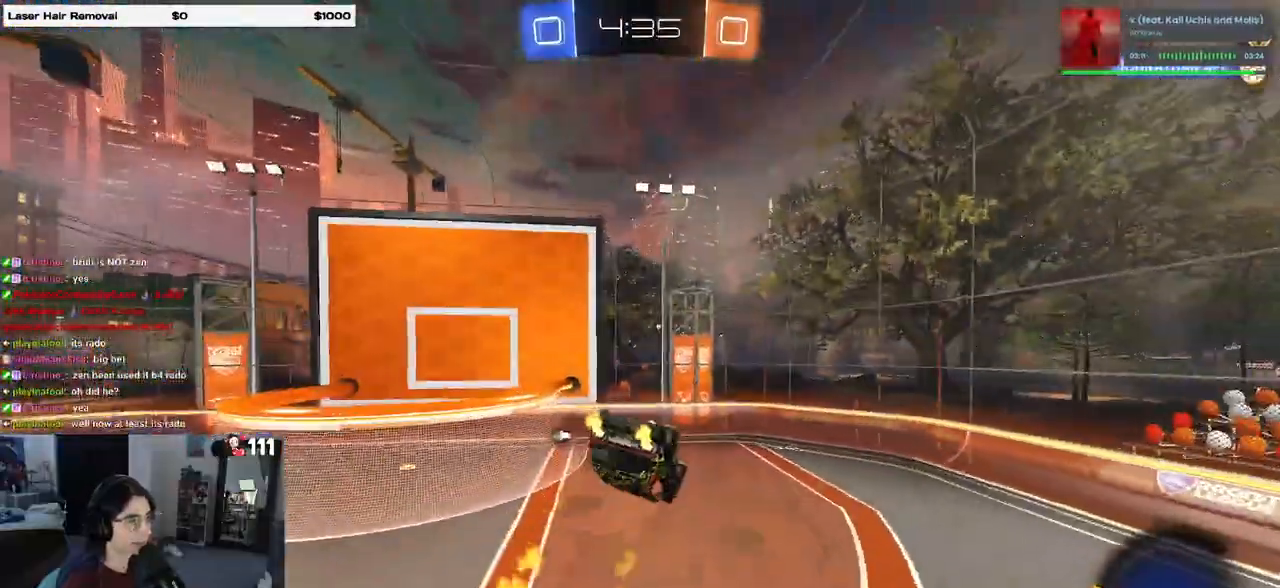
{"buttons": ["R2"], "left_stick": "center", "right_stick": "center", "events": [[67, "left_stick", "center"], [167, "left_stick", "left"], [350, "L1", "up"], [383, "TRIANGLE", "down"], [400, "left_stick", "down"], [483, "TRIANGLE", "up"], [483, "left_stick", "center"], [500, "R1", "up"]]}
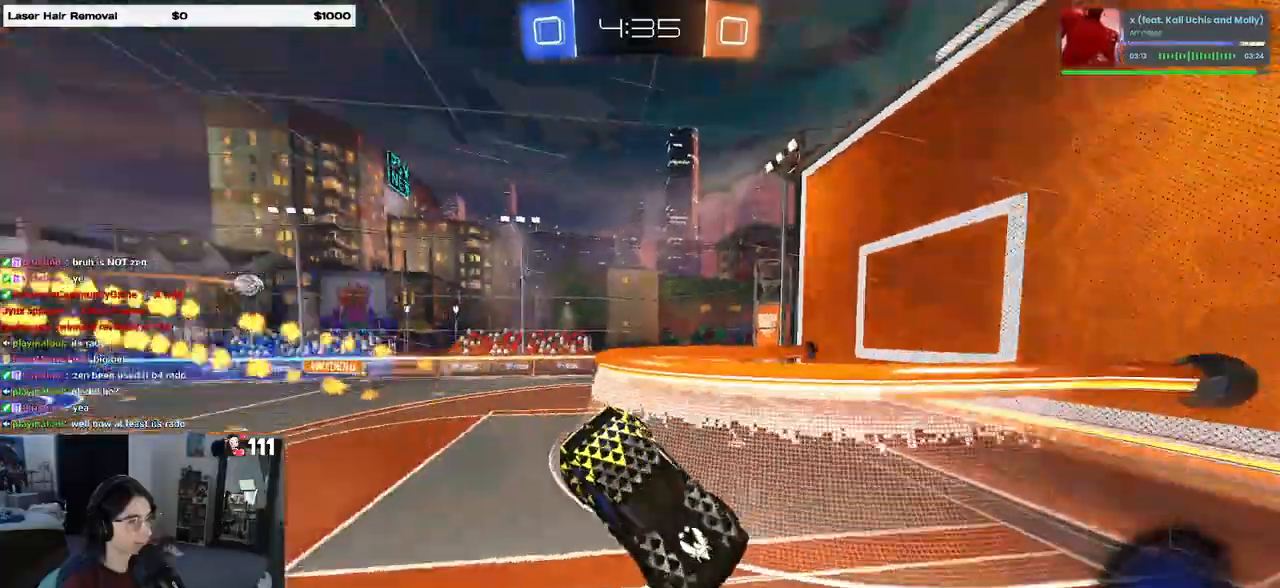
{"buttons": ["R2"], "left_stick": "right", "right_stick": "center", "events": [[333, "left_stick", "right"]]}
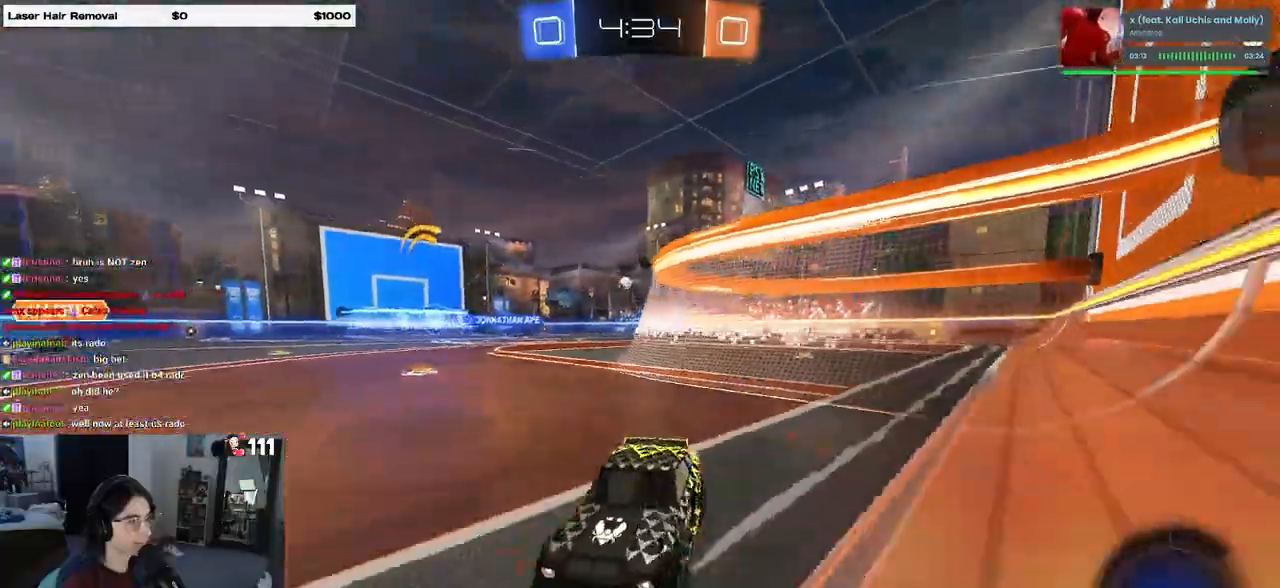
{"buttons": ["R2"], "left_stick": "right", "right_stick": "center", "events": [[200, "SQUARE", "down"], [283, "SQUARE", "up"]]}
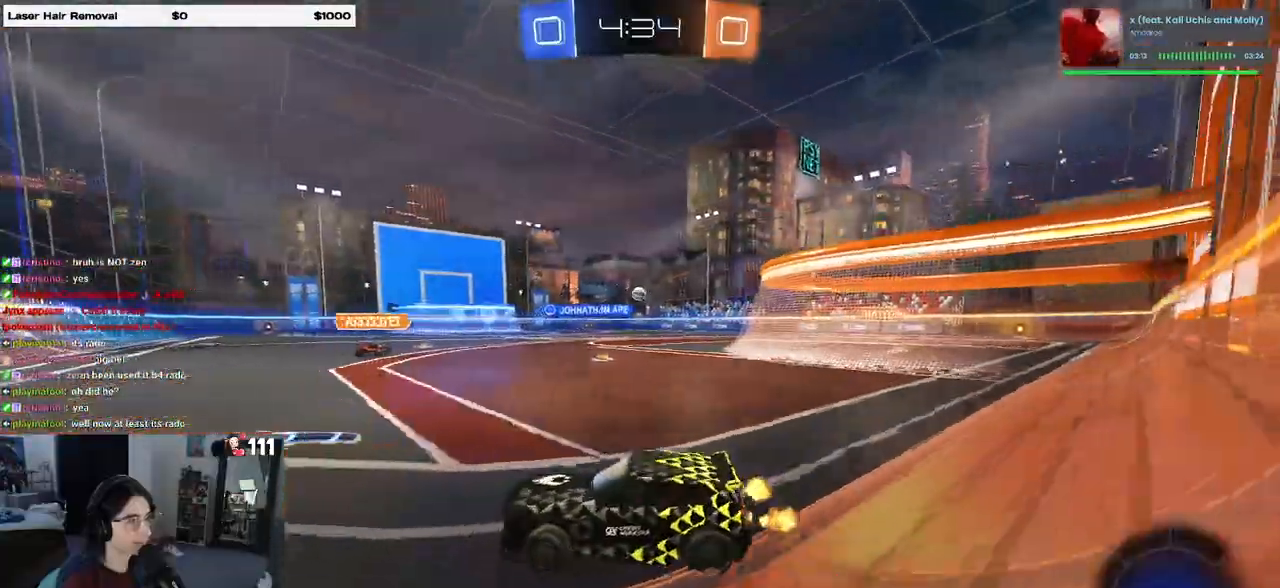
{"buttons": ["CROSS", "R1", "R2"], "left_stick": "up-left", "right_stick": "center", "events": [[83, "R1", "down"], [317, "CROSS", "down"], [367, "left_stick", "up"], [417, "CROSS", "up"], [417, "left_stick", "up-left"], [483, "CROSS", "down"]]}
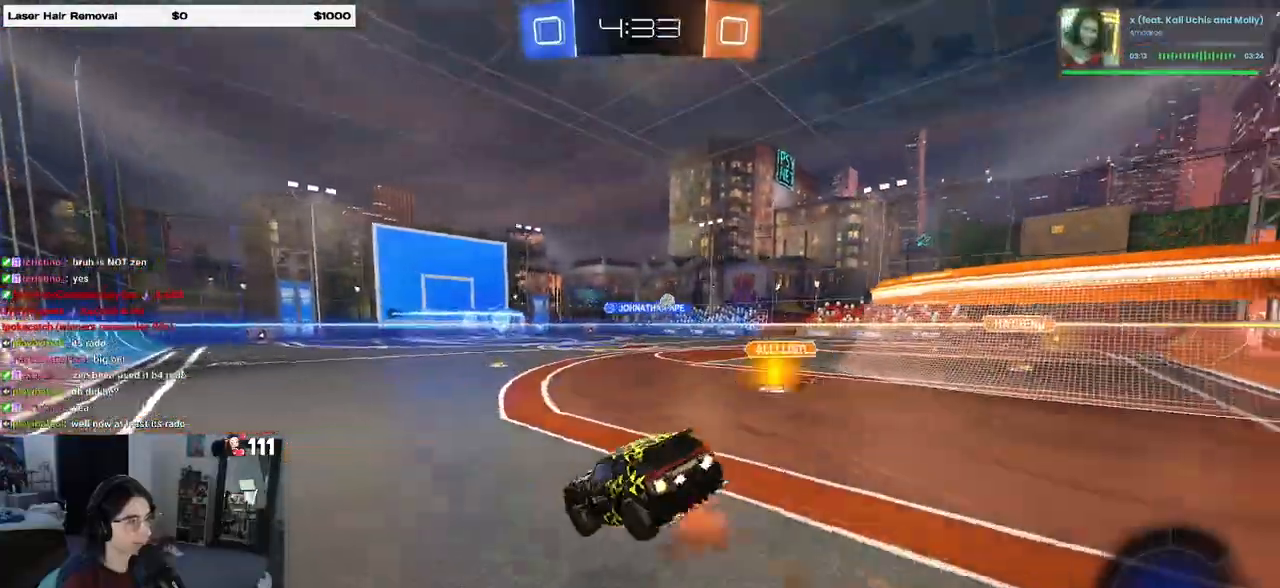
{"buttons": ["SQUARE", "R2"], "left_stick": "down-left", "right_stick": "center", "events": [[33, "SQUARE", "down"], [50, "left_stick", "down"], [67, "CROSS", "up"], [250, "left_stick", "down-left"], [350, "R1", "up"]]}
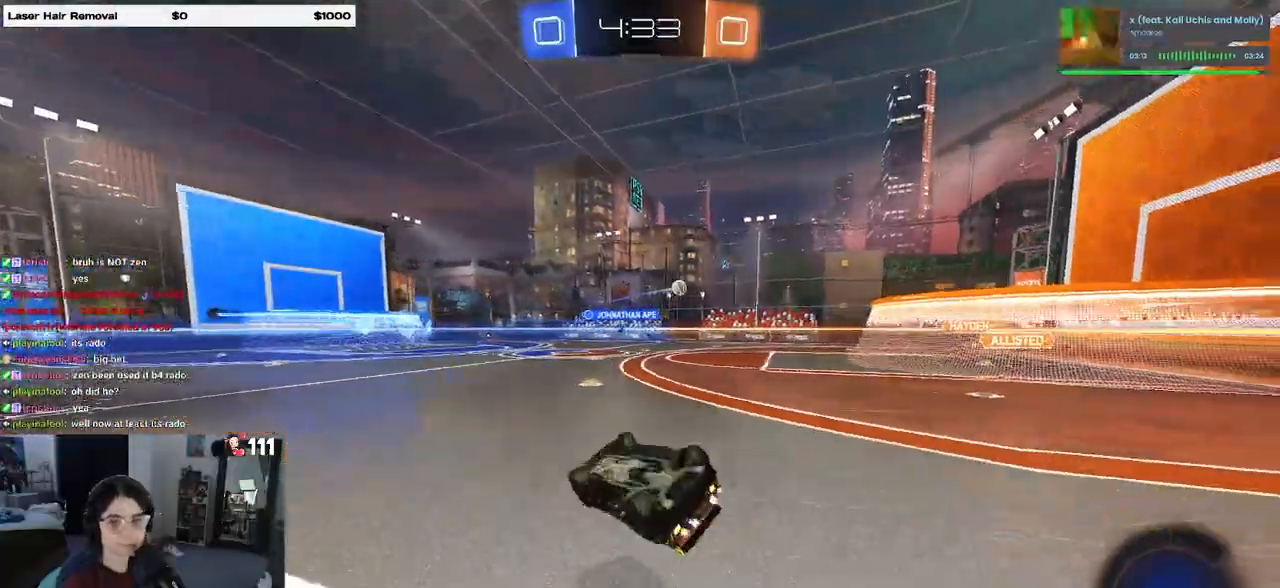
{"buttons": ["R2"], "left_stick": "right", "right_stick": "center", "events": [[283, "SQUARE", "up"], [317, "left_stick", "center"], [450, "left_stick", "right"]]}
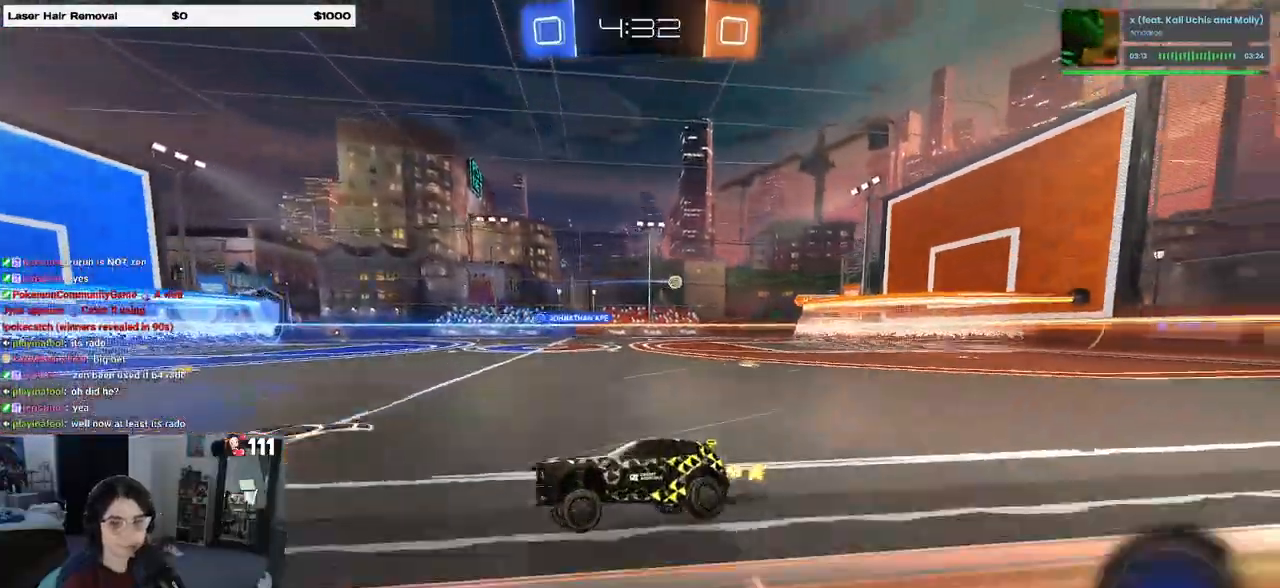
{"buttons": ["R1", "R2"], "left_stick": "center", "right_stick": "center", "events": [[183, "left_stick", "center"], [367, "R1", "down"]]}
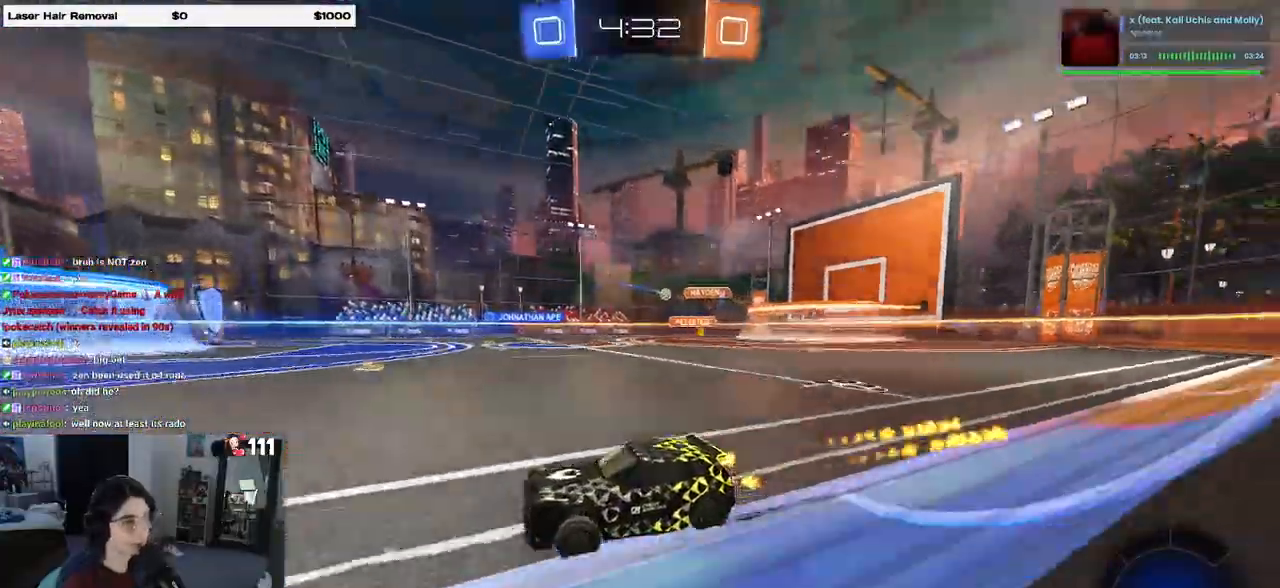
{"buttons": ["R2"], "left_stick": "center", "right_stick": "center", "events": [[83, "R1", "up"]]}